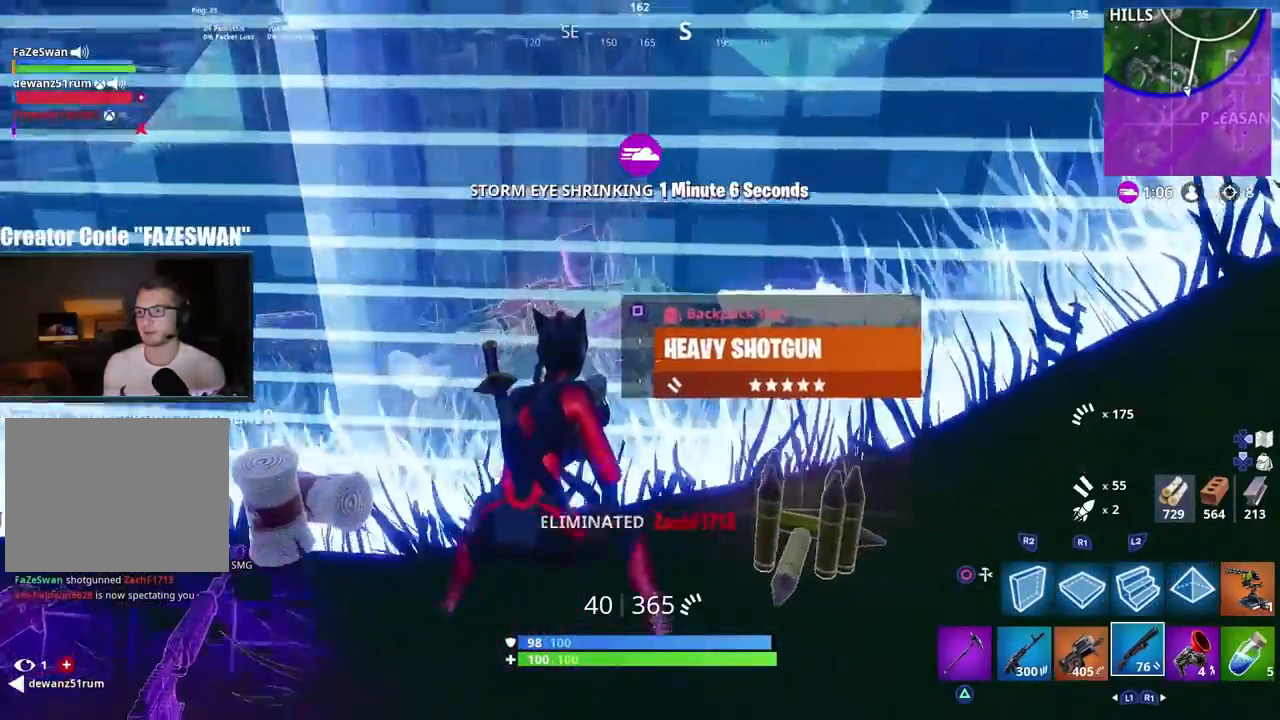
Gameplay with a controller (PlayStation layout); each line is a JSON object with the inputs held at the frame after it. "events" lists button and stick changes between this image and that frame as [ms after this image, input, new state], when the widget could be followed in between.
{"buttons": ["SQUARE"], "left_stick": "down-right", "right_stick": "up-left", "events": [[67, "R1", "up"], [83, "left_stick", "center"], [217, "left_stick", "down"], [350, "left_stick", "down-right"], [450, "SQUARE", "down"]]}
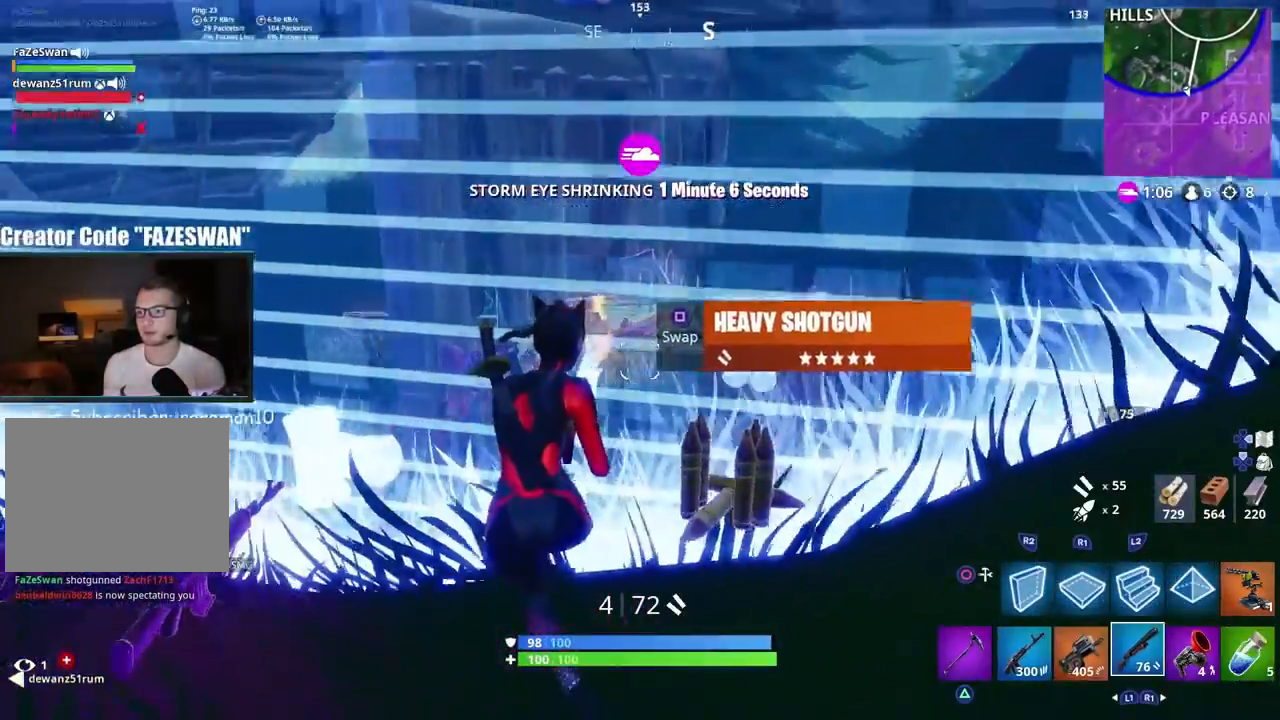
{"buttons": [], "left_stick": "up-right", "right_stick": "right", "events": [[33, "SQUARE", "up"], [50, "R3", "down"], [50, "right_stick", "center"], [133, "R3", "up"], [150, "right_stick", "right"], [317, "R3", "down"], [417, "R3", "up"], [467, "left_stick", "up-right"]]}
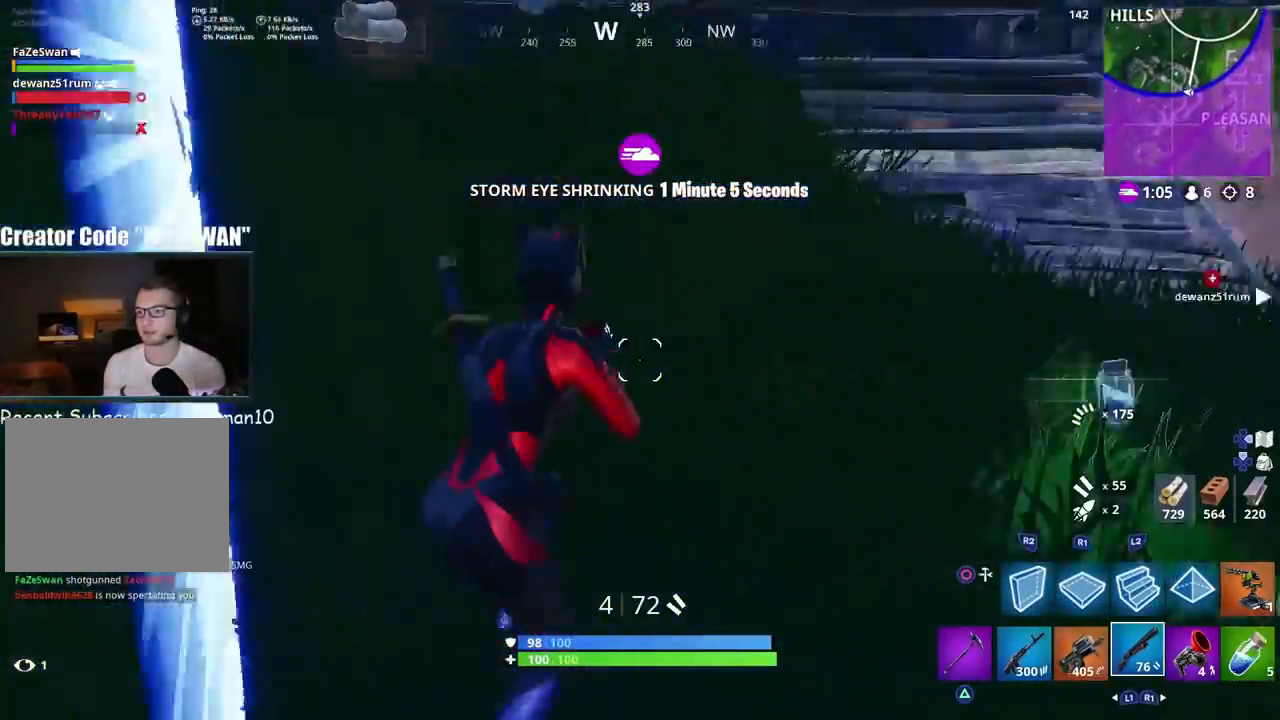
{"buttons": [], "left_stick": "up-right", "right_stick": "right", "events": [[150, "right_stick", "center"], [383, "right_stick", "right"]]}
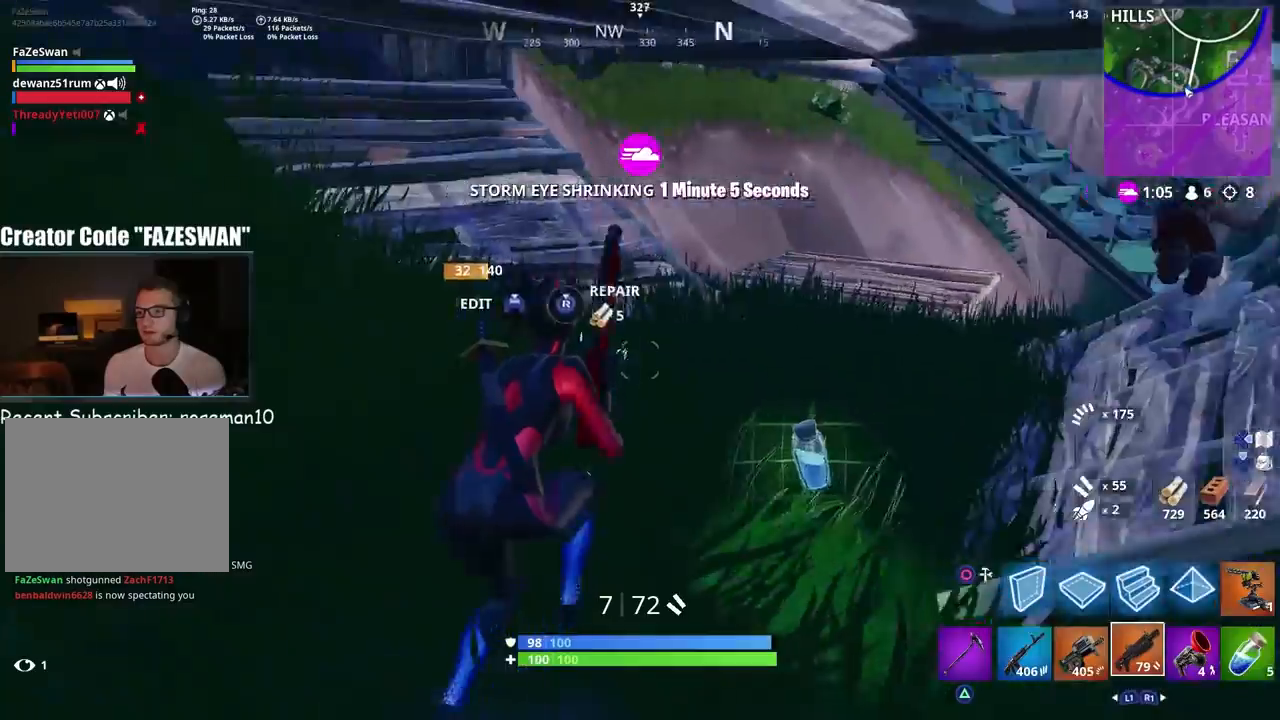
{"buttons": ["TRIANGLE"], "left_stick": "down-right", "right_stick": "right", "events": [[100, "right_stick", "center"], [150, "R3", "down"], [200, "left_stick", "up"], [267, "R3", "up"], [300, "right_stick", "right"], [383, "left_stick", "left"], [467, "TRIANGLE", "down"], [500, "left_stick", "down-right"]]}
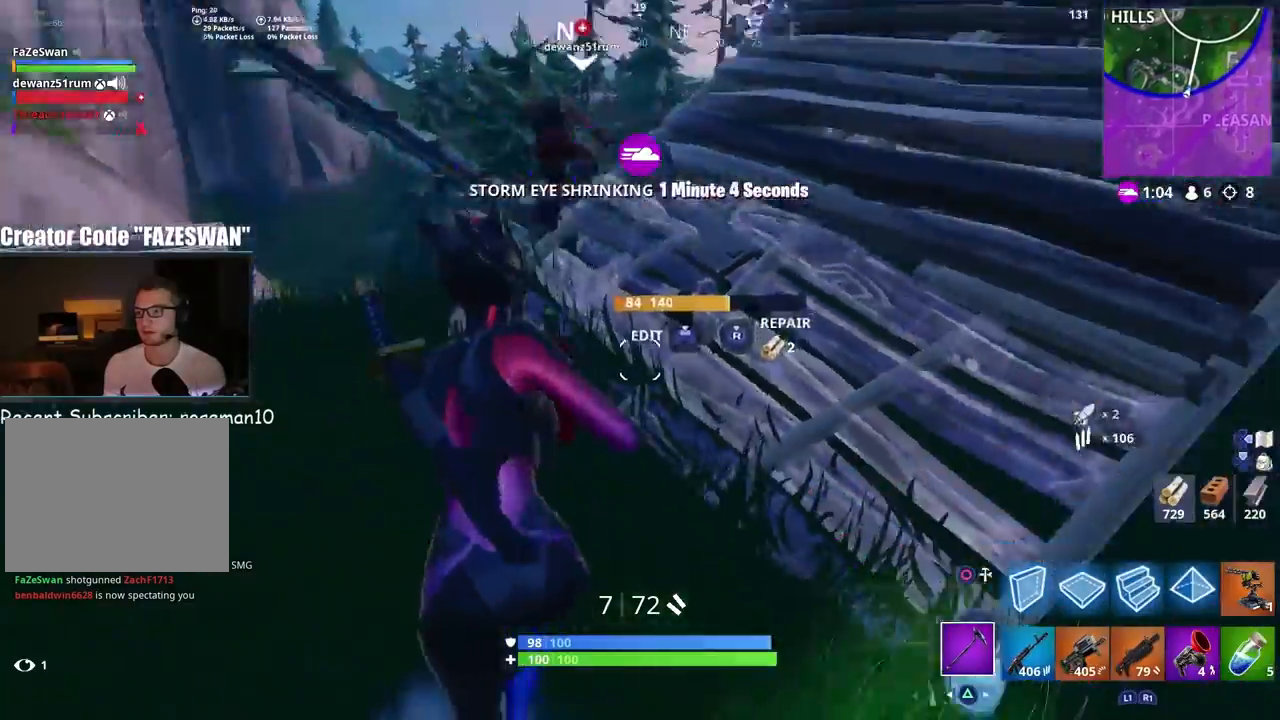
{"buttons": [], "left_stick": "left", "right_stick": "left", "events": [[33, "TRIANGLE", "up"], [167, "SQUARE", "down"], [183, "left_stick", "down-left"], [233, "SQUARE", "up"], [333, "SQUARE", "down"], [333, "right_stick", "center"], [383, "right_stick", "left"], [417, "SQUARE", "up"], [433, "left_stick", "left"]]}
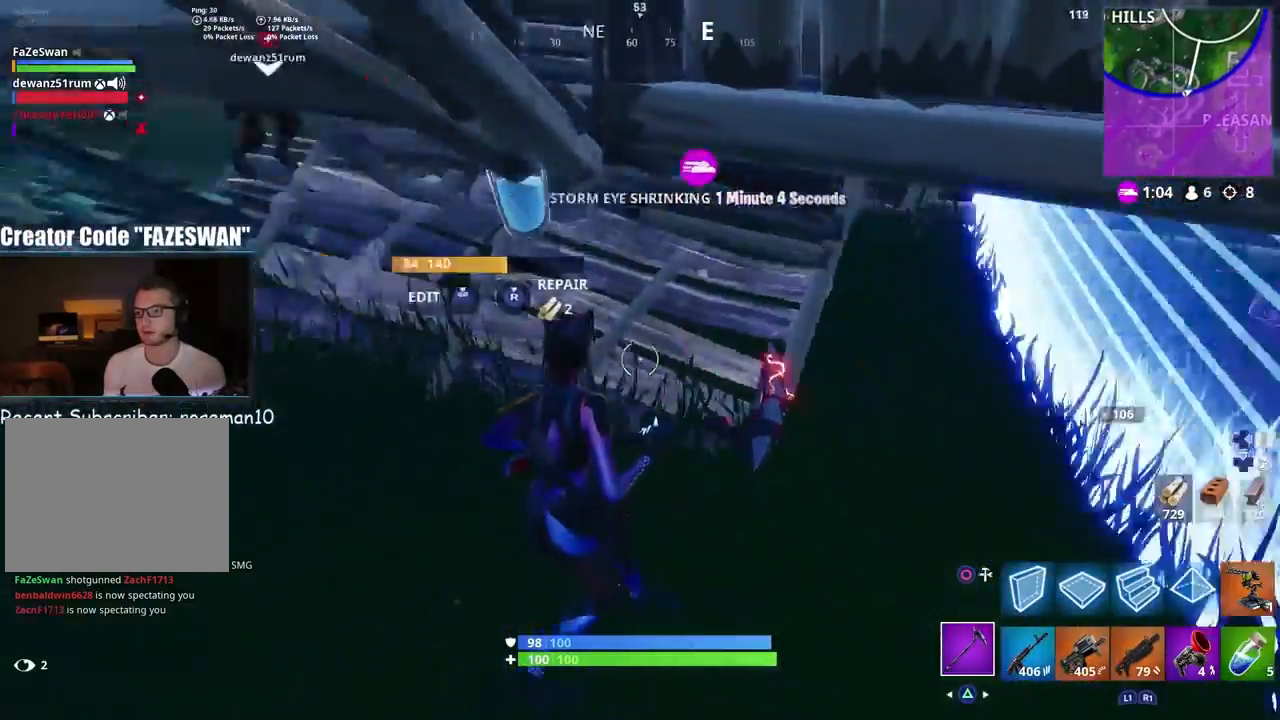
{"buttons": [], "left_stick": "up-left", "right_stick": "left", "events": [[33, "right_stick", "up-left"], [50, "TRIANGLE", "down"], [50, "left_stick", "up-left"], [167, "TRIANGLE", "up"], [383, "right_stick", "left"], [450, "SQUARE", "down"], [500, "SQUARE", "up"]]}
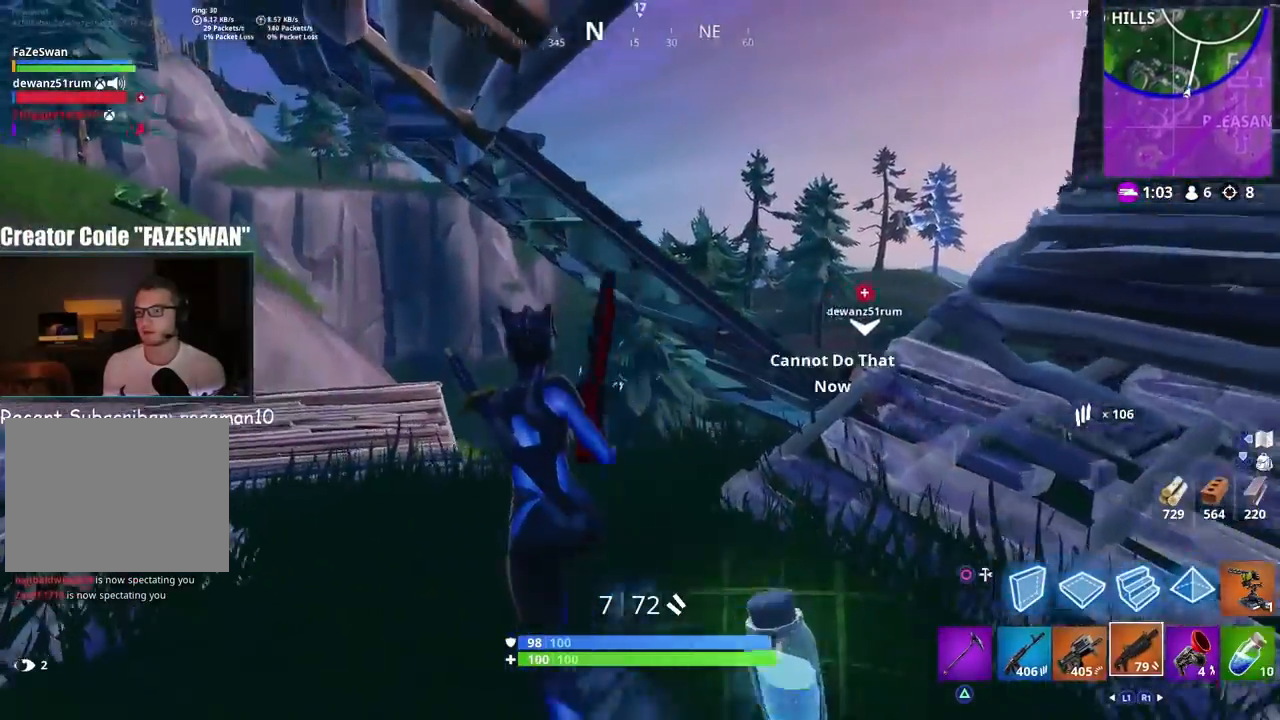
{"buttons": [], "left_stick": "up-left", "right_stick": "center", "events": [[100, "SQUARE", "down"], [167, "SQUARE", "up"], [200, "right_stick", "down"], [250, "SQUARE", "down"], [283, "right_stick", "down-right"], [350, "SQUARE", "up"], [483, "right_stick", "center"]]}
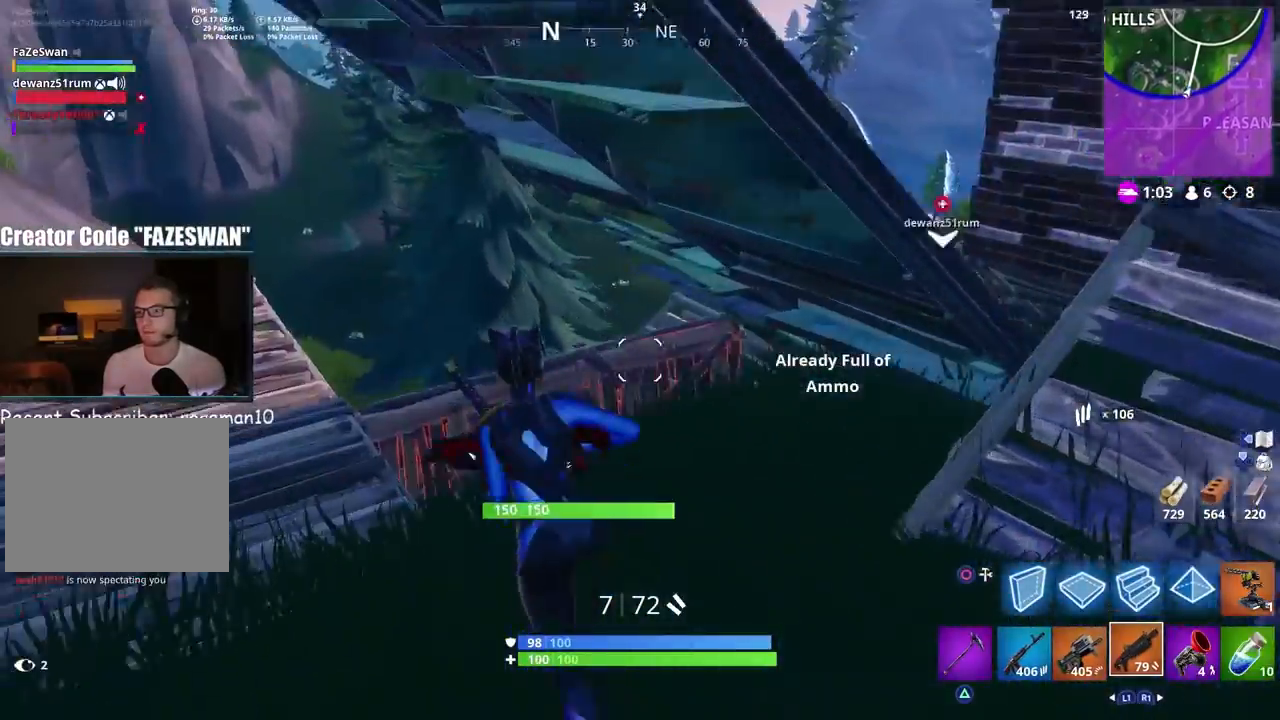
{"buttons": ["L1"], "left_stick": "up-left", "right_stick": "up", "events": [[33, "right_stick", "left"], [167, "right_stick", "up-left"], [383, "L1", "down"], [417, "right_stick", "up"]]}
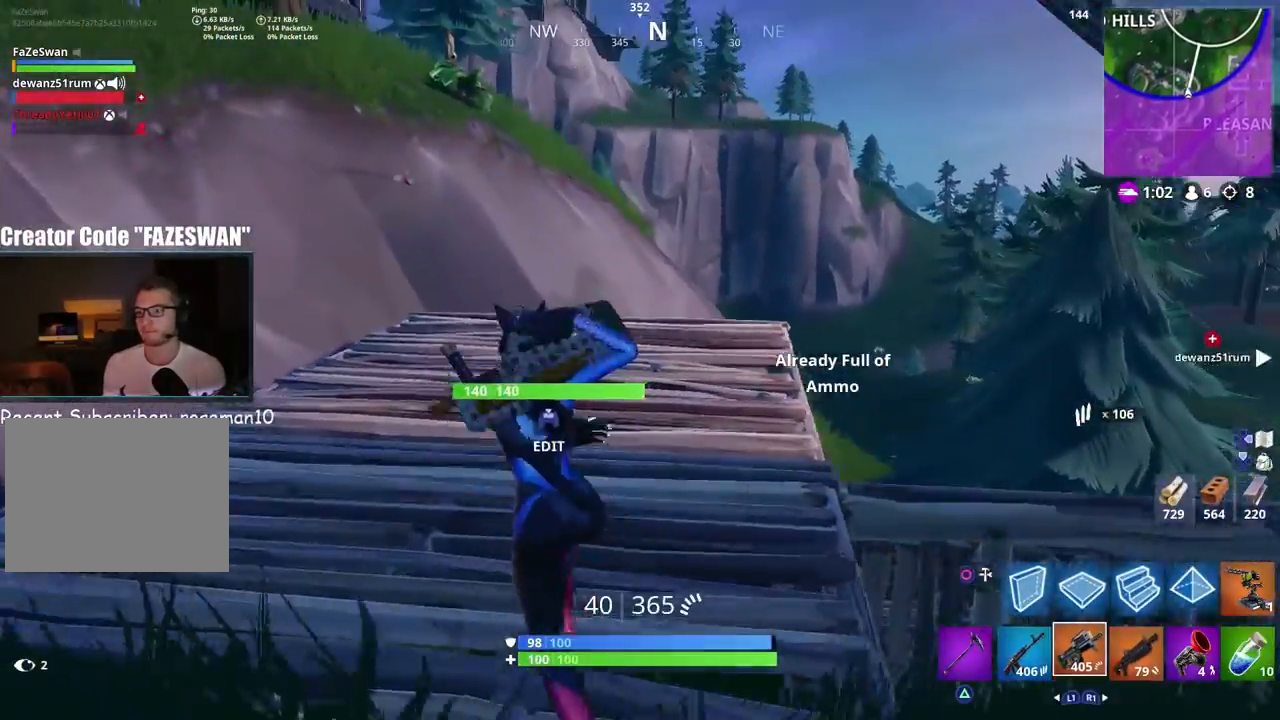
{"buttons": ["SQUARE"], "left_stick": "up-left", "right_stick": "center", "events": [[17, "L1", "up"], [33, "right_stick", "center"], [67, "SQUARE", "down"], [133, "SQUARE", "up"], [183, "right_stick", "up"], [233, "SQUARE", "down"], [317, "SQUARE", "up"], [433, "SQUARE", "down"], [467, "right_stick", "center"]]}
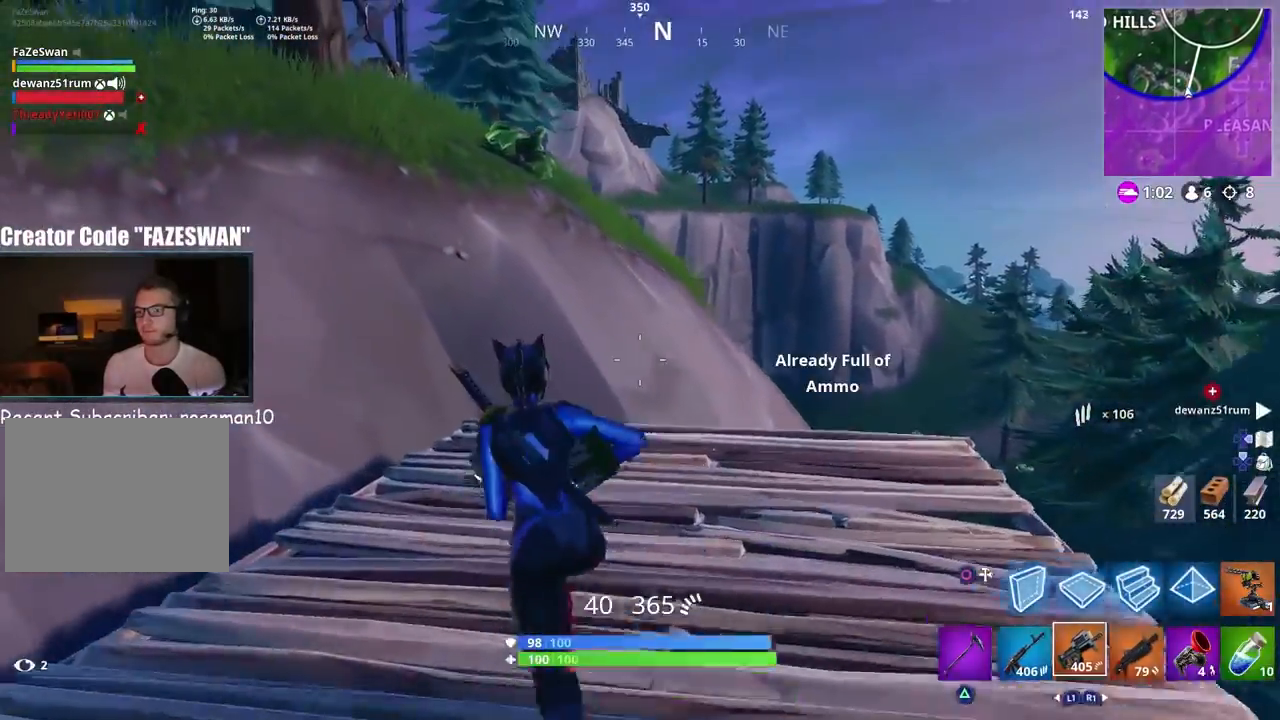
{"buttons": ["L2"], "left_stick": "up", "right_stick": "up-right", "events": [[17, "SQUARE", "up"], [117, "right_stick", "down-right"], [167, "left_stick", "up"], [250, "right_stick", "center"], [267, "CIRCLE", "down"], [383, "CIRCLE", "up"], [383, "right_stick", "up-right"], [450, "L2", "down"]]}
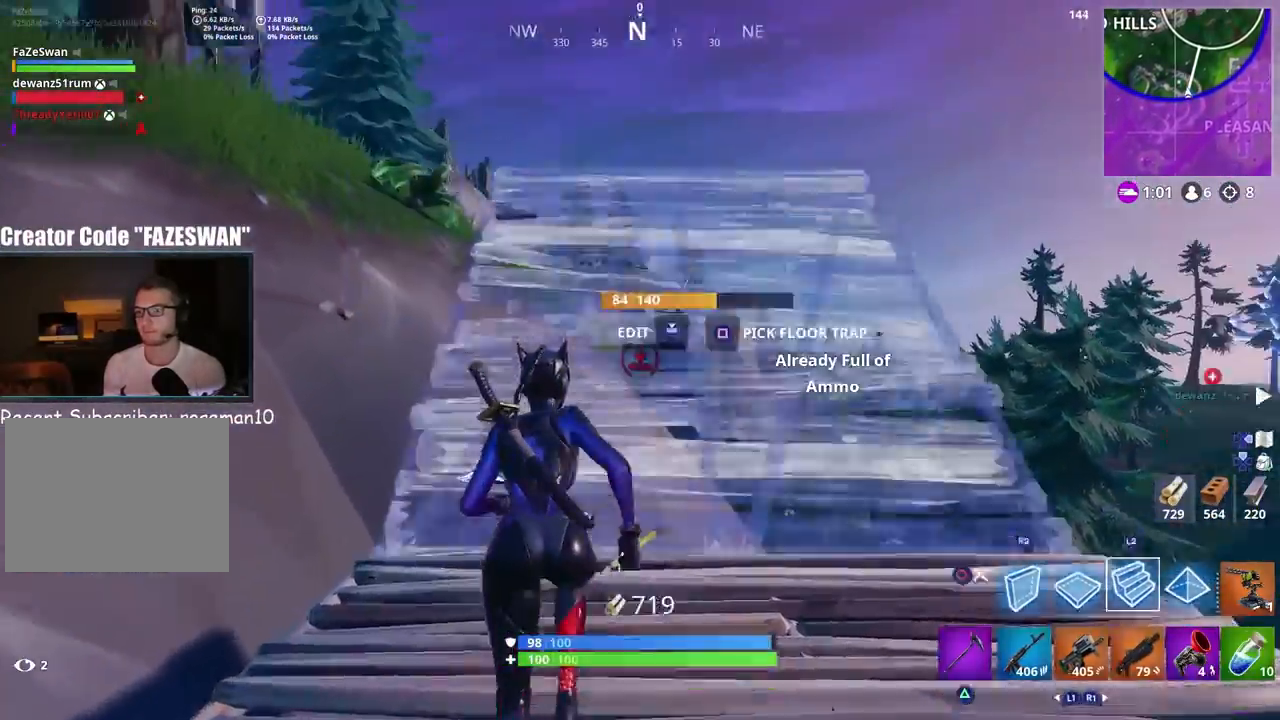
{"buttons": [], "left_stick": "up", "right_stick": "left", "events": [[33, "CIRCLE", "down"], [100, "L2", "up"], [100, "right_stick", "up"], [117, "CIRCLE", "up"], [233, "right_stick", "center"], [350, "right_stick", "left"]]}
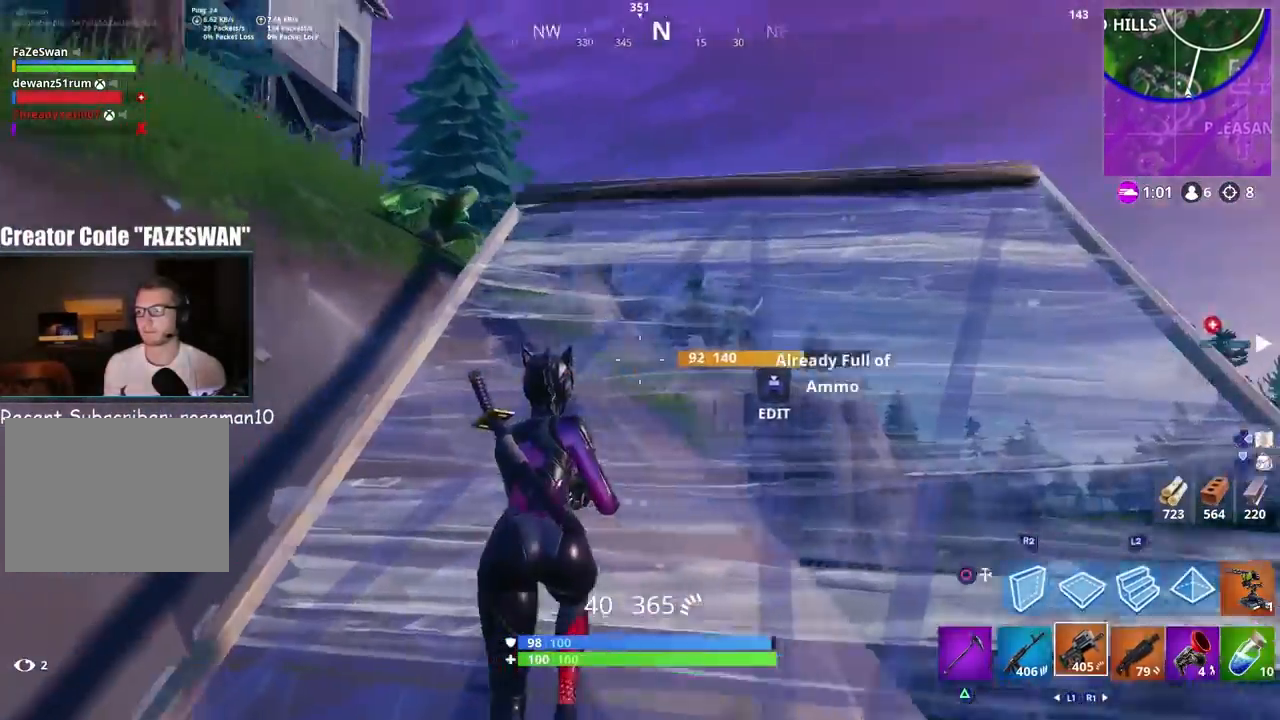
{"buttons": [], "left_stick": "up", "right_stick": "center", "events": [[417, "right_stick", "center"]]}
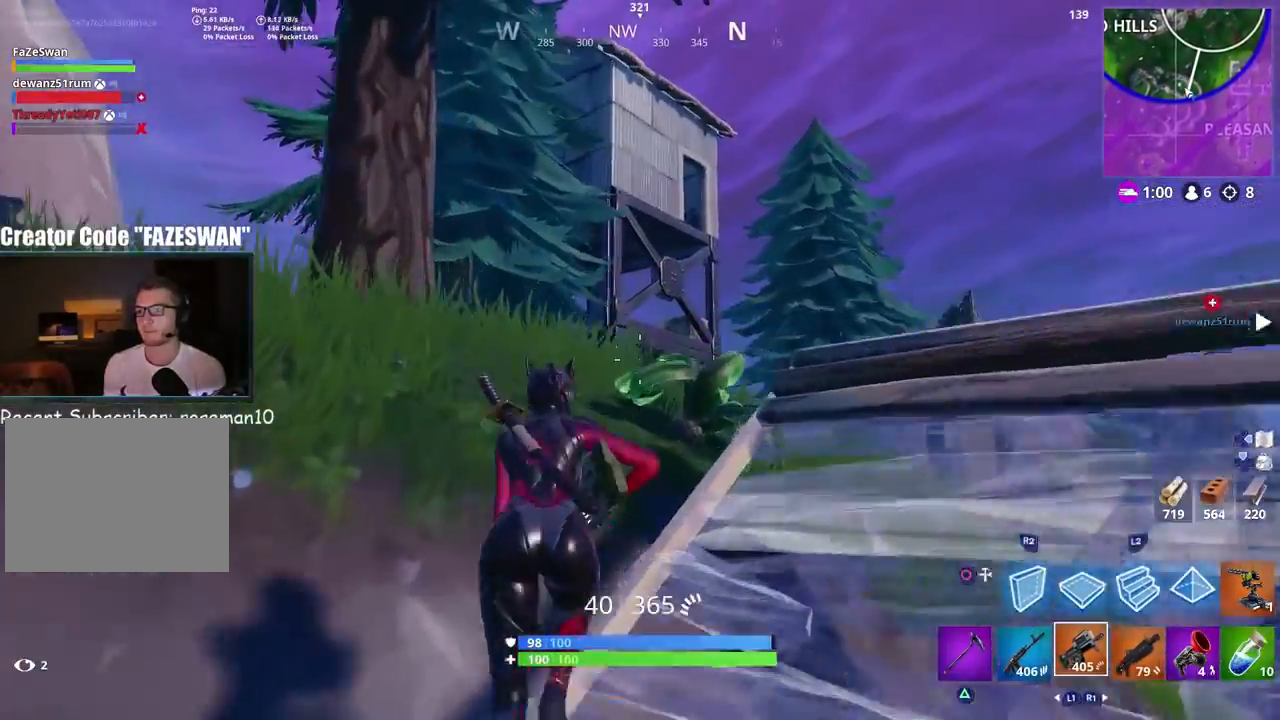
{"buttons": [], "left_stick": "up", "right_stick": "down-right", "events": [[50, "right_stick", "right"], [83, "CROSS", "down"], [133, "CROSS", "up"], [150, "SQUARE", "down"], [167, "right_stick", "down"], [217, "SQUARE", "up"], [417, "SQUARE", "down"], [467, "right_stick", "down-right"], [500, "SQUARE", "up"]]}
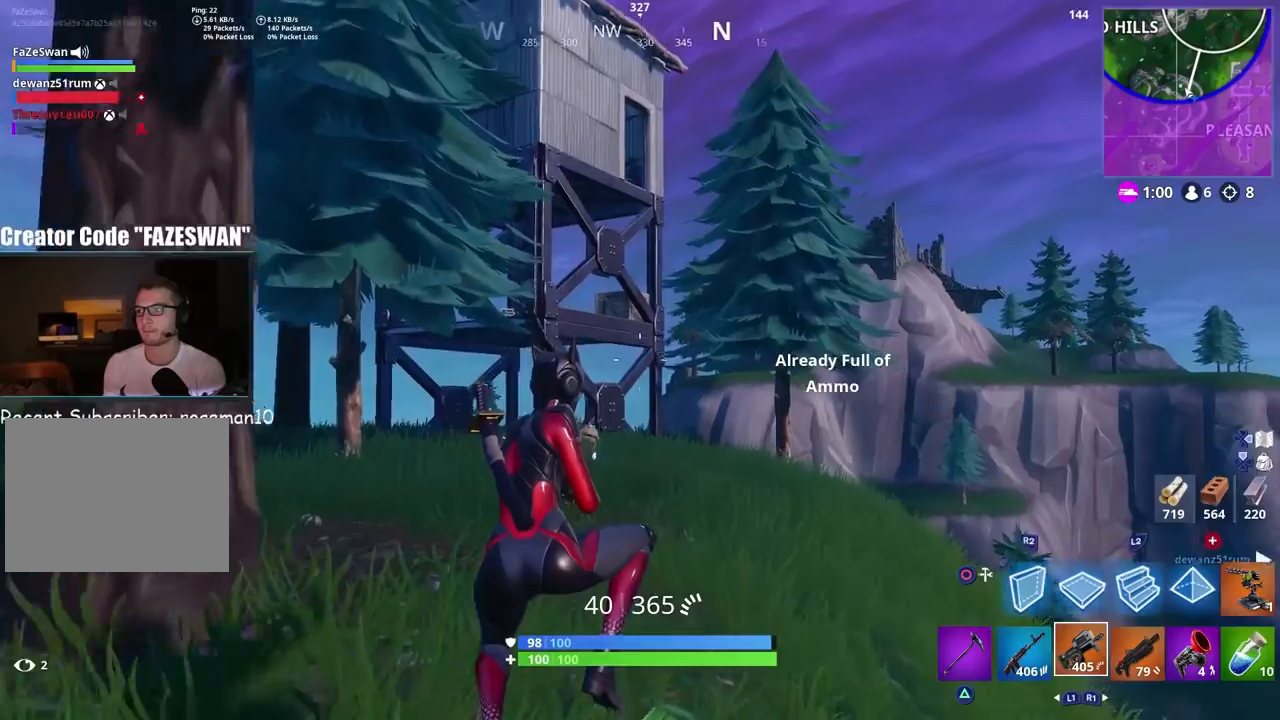
{"buttons": ["CROSS"], "left_stick": "up", "right_stick": "down-right", "events": [[417, "CROSS", "down"]]}
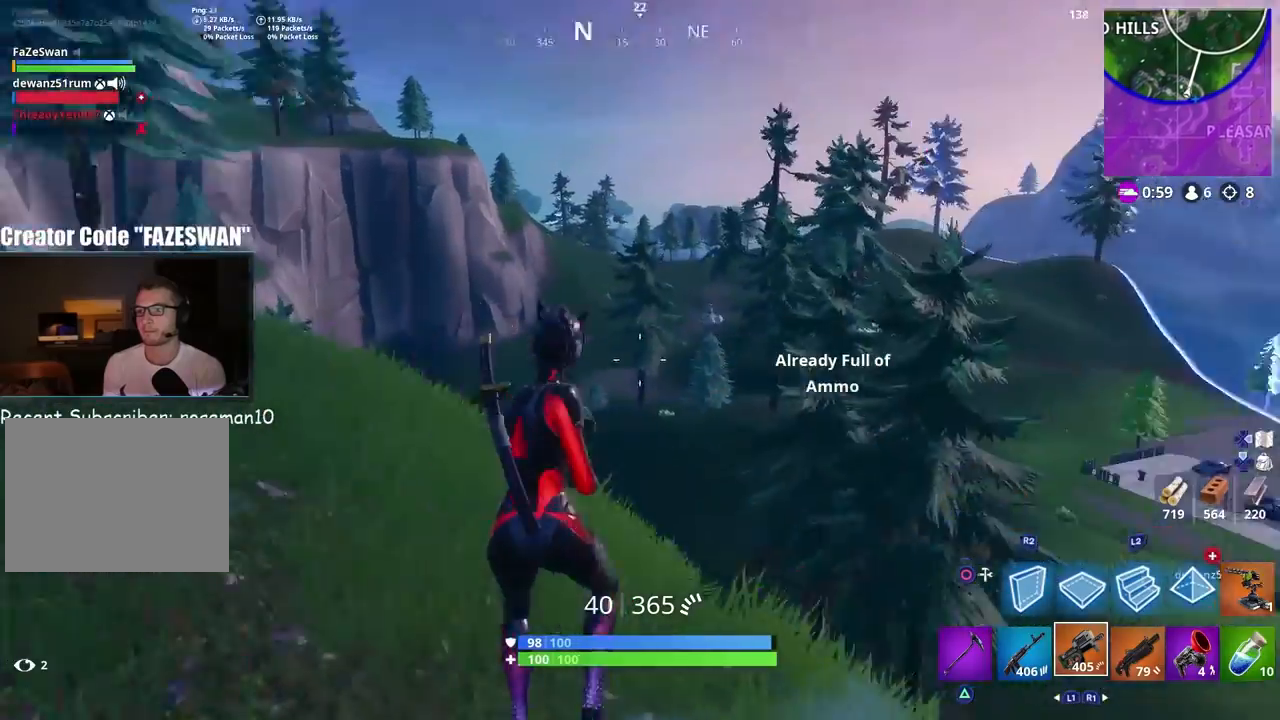
{"buttons": [], "left_stick": "up-left", "right_stick": "up-left", "events": [[17, "left_stick", "up-left"], [33, "CROSS", "up"], [83, "right_stick", "down"], [250, "L1", "down"], [250, "right_stick", "left"], [400, "L1", "up"], [400, "right_stick", "up-left"]]}
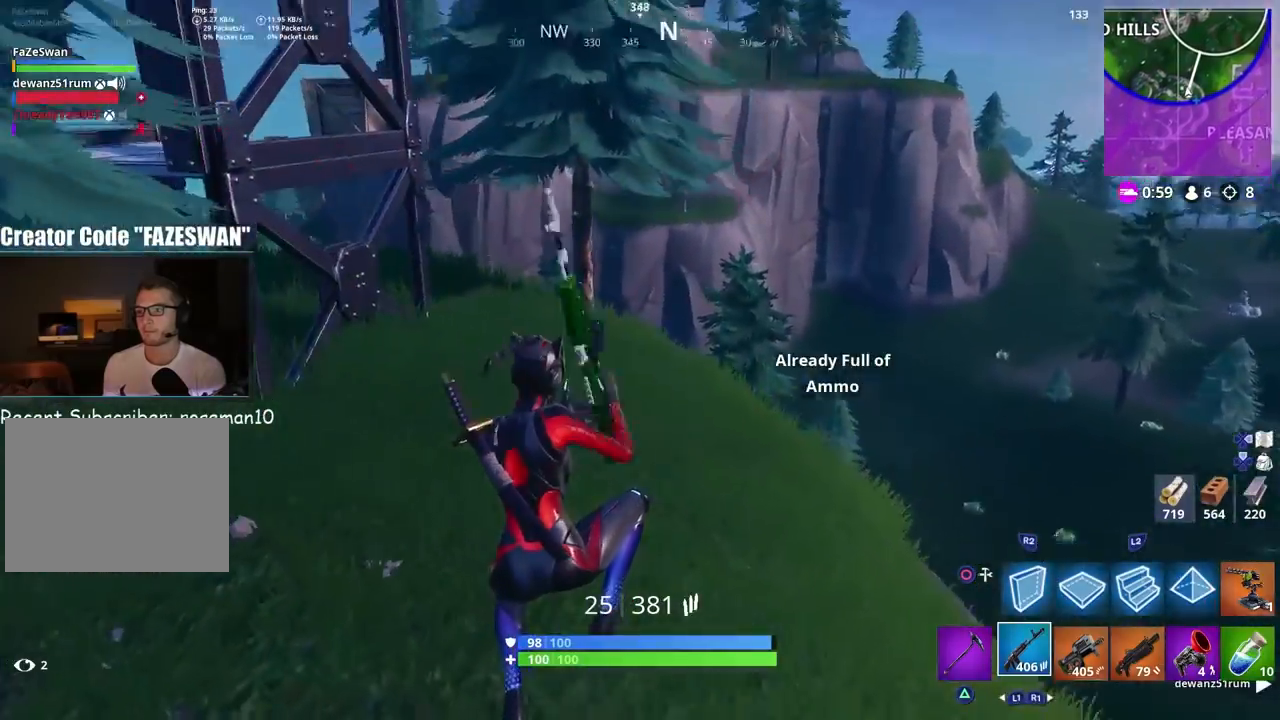
{"buttons": [], "left_stick": "up-left", "right_stick": "up-left", "events": [[117, "SQUARE", "down"], [183, "SQUARE", "up"], [267, "SQUARE", "down"], [333, "SQUARE", "up"]]}
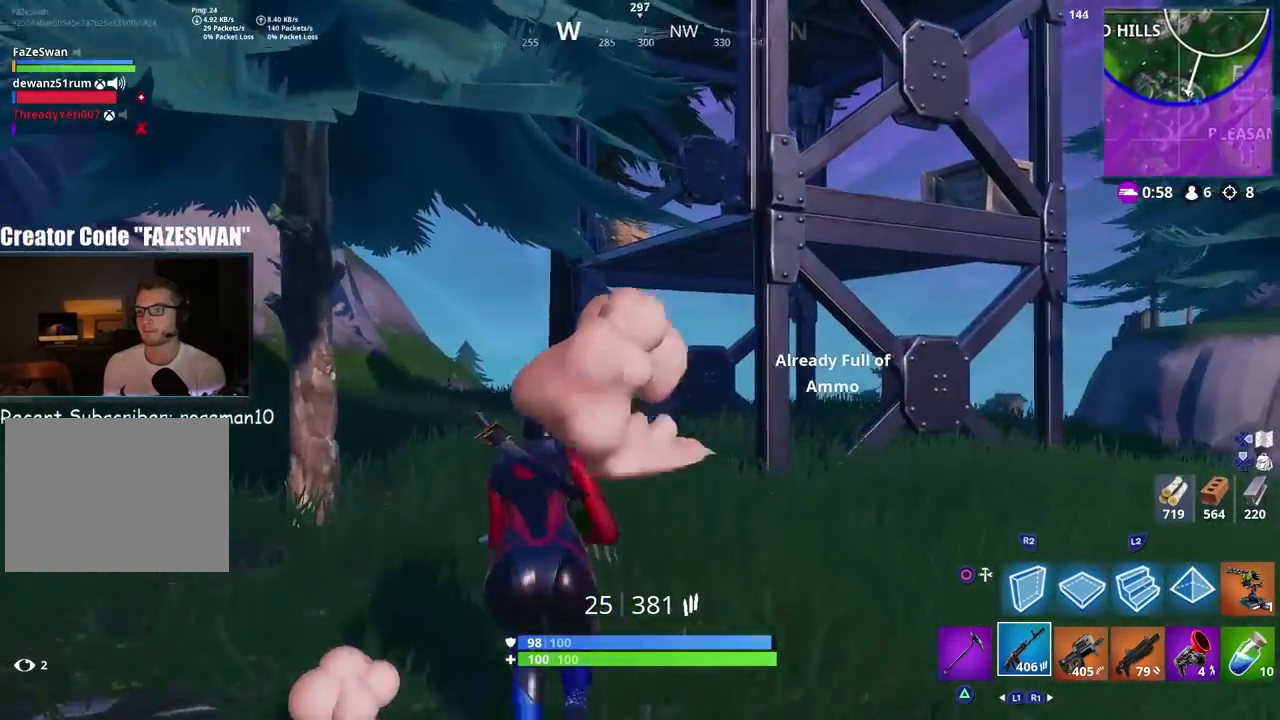
{"buttons": [], "left_stick": "up-left", "right_stick": "right", "events": [[83, "right_stick", "center"], [267, "right_stick", "right"]]}
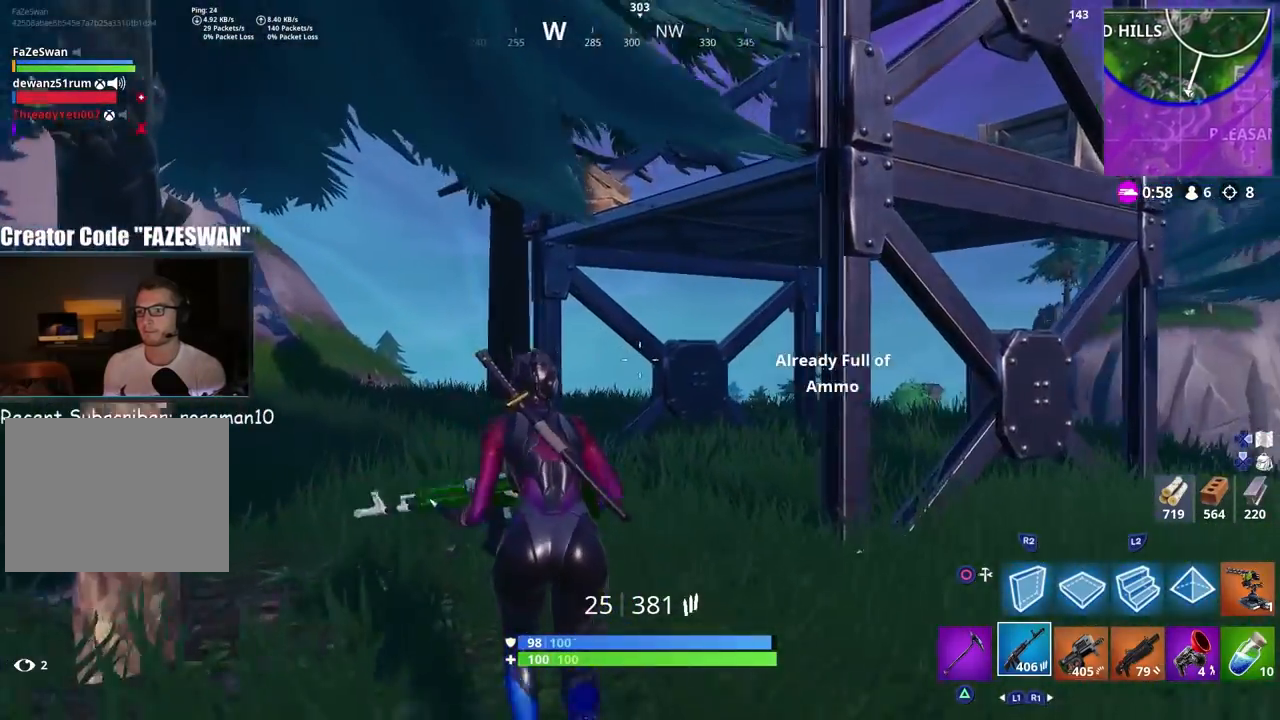
{"buttons": [], "left_stick": "center", "right_stick": "center", "events": [[133, "right_stick", "down-right"], [300, "CROSS", "down"], [400, "CROSS", "up"], [467, "left_stick", "center"], [483, "right_stick", "center"]]}
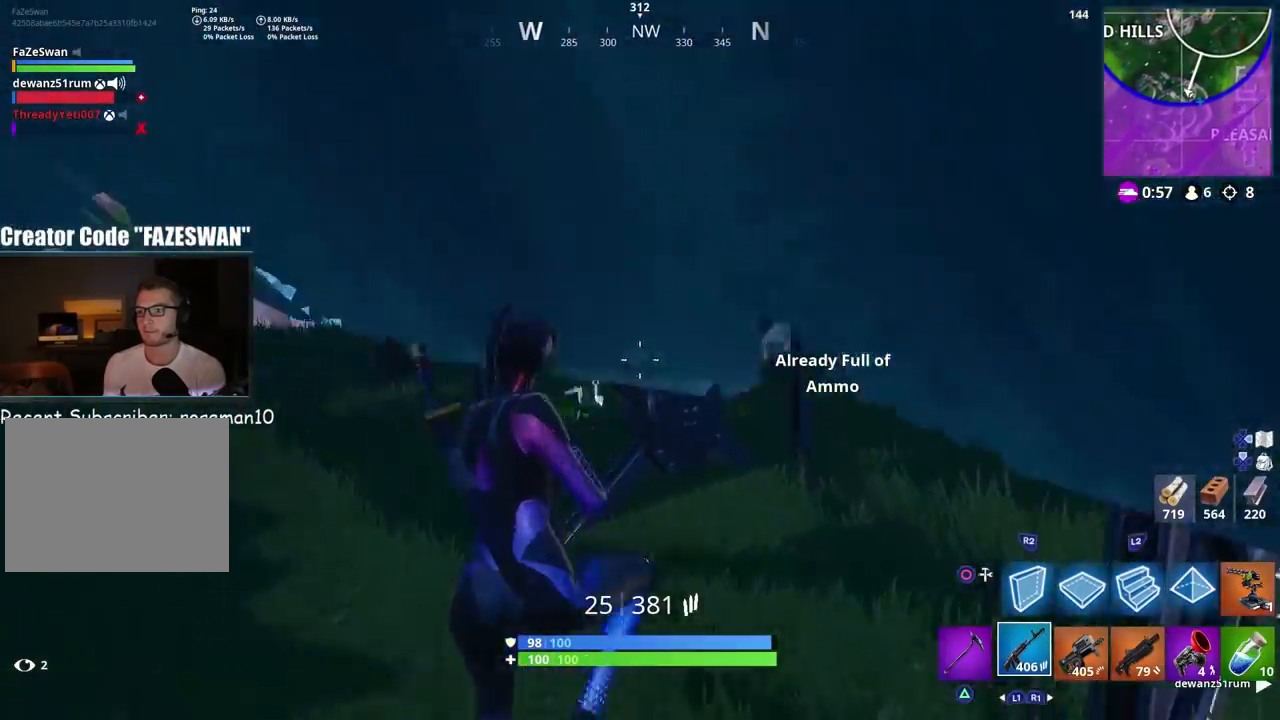
{"buttons": [], "left_stick": "up-left", "right_stick": "up", "events": [[100, "left_stick", "up-left"], [317, "R1", "down"], [333, "right_stick", "up"], [400, "R1", "up"]]}
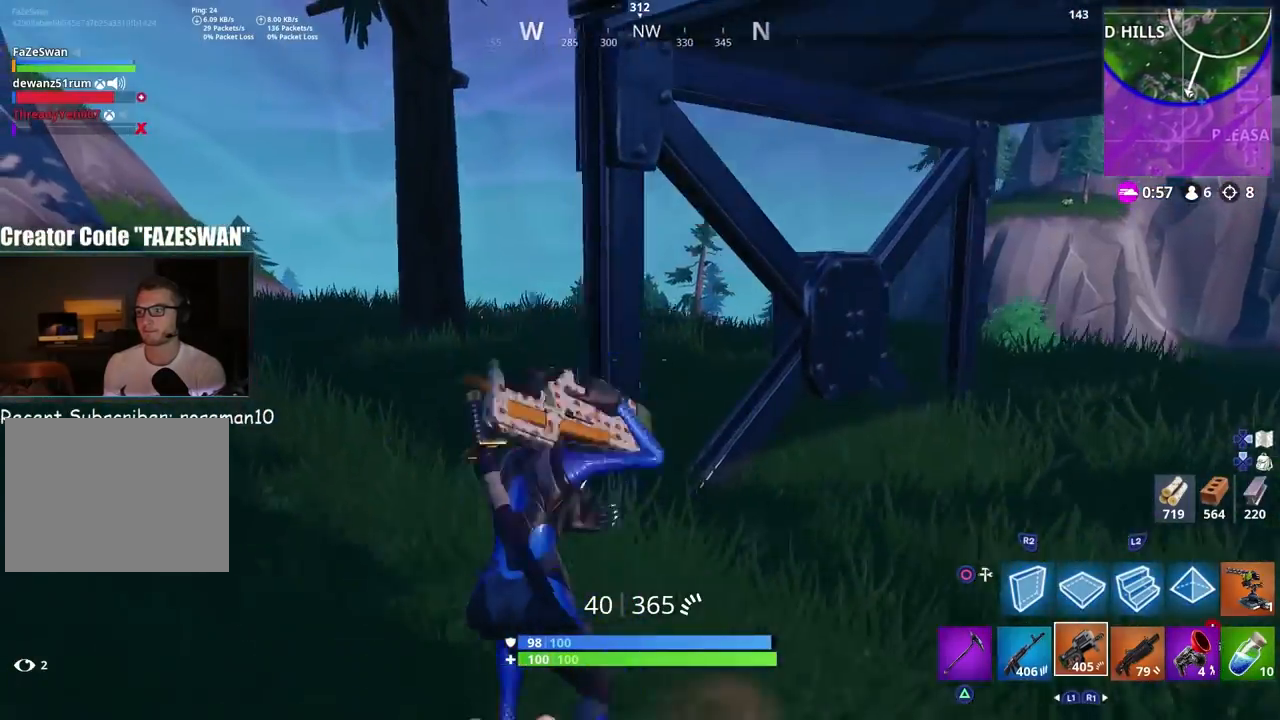
{"buttons": [], "left_stick": "up-left", "right_stick": "right", "events": [[117, "right_stick", "center"], [233, "right_stick", "right"]]}
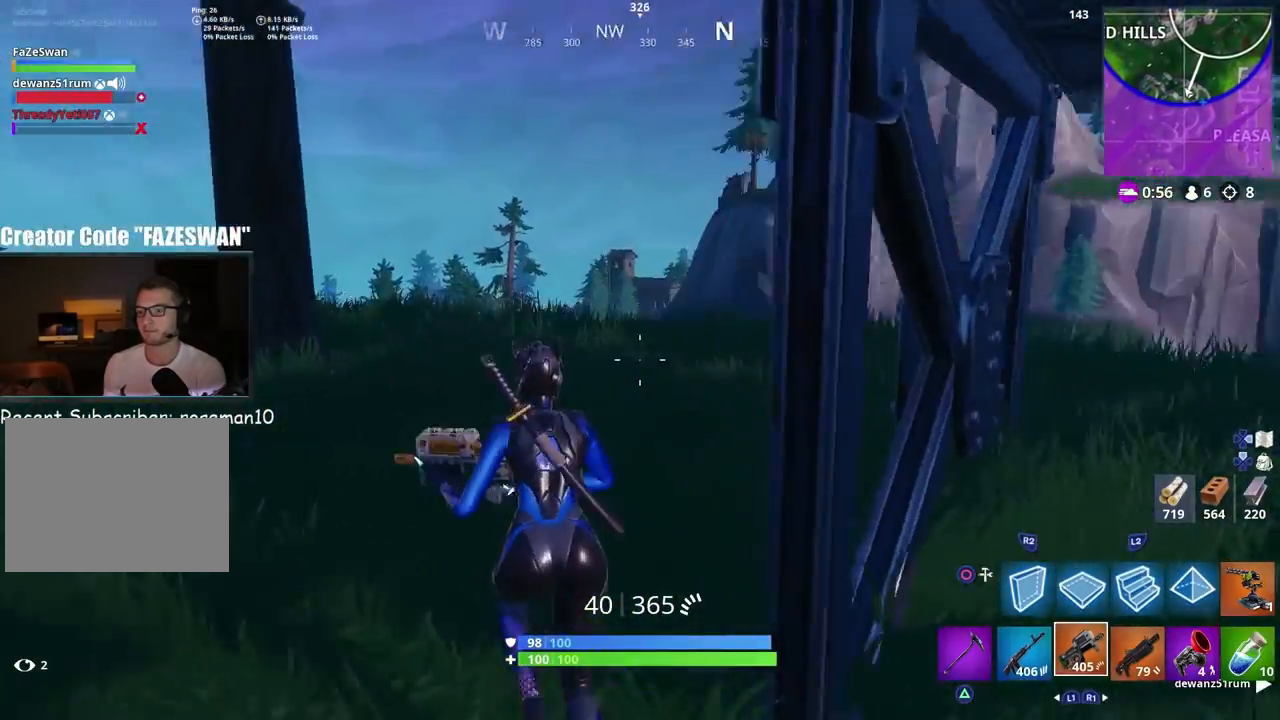
{"buttons": [], "left_stick": "up-left", "right_stick": "center", "events": [[200, "CROSS", "down"], [217, "right_stick", "center"], [333, "CROSS", "up"], [333, "R1", "down"], [467, "R1", "up"]]}
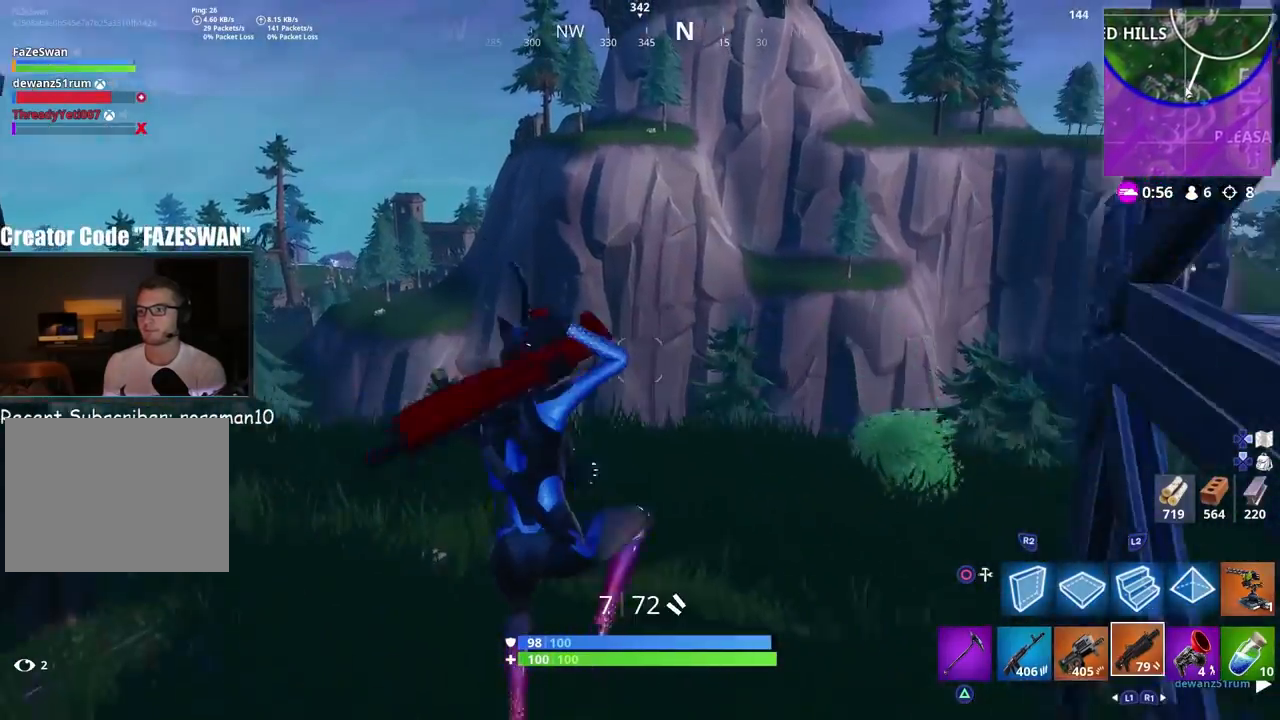
{"buttons": [], "left_stick": "up-left", "right_stick": "right", "events": [[133, "right_stick", "left"], [200, "right_stick", "center"], [267, "CROSS", "down"], [283, "CROSS", "up"], [283, "R1", "down"], [300, "R1", "up"], [350, "right_stick", "up-left"], [500, "right_stick", "right"]]}
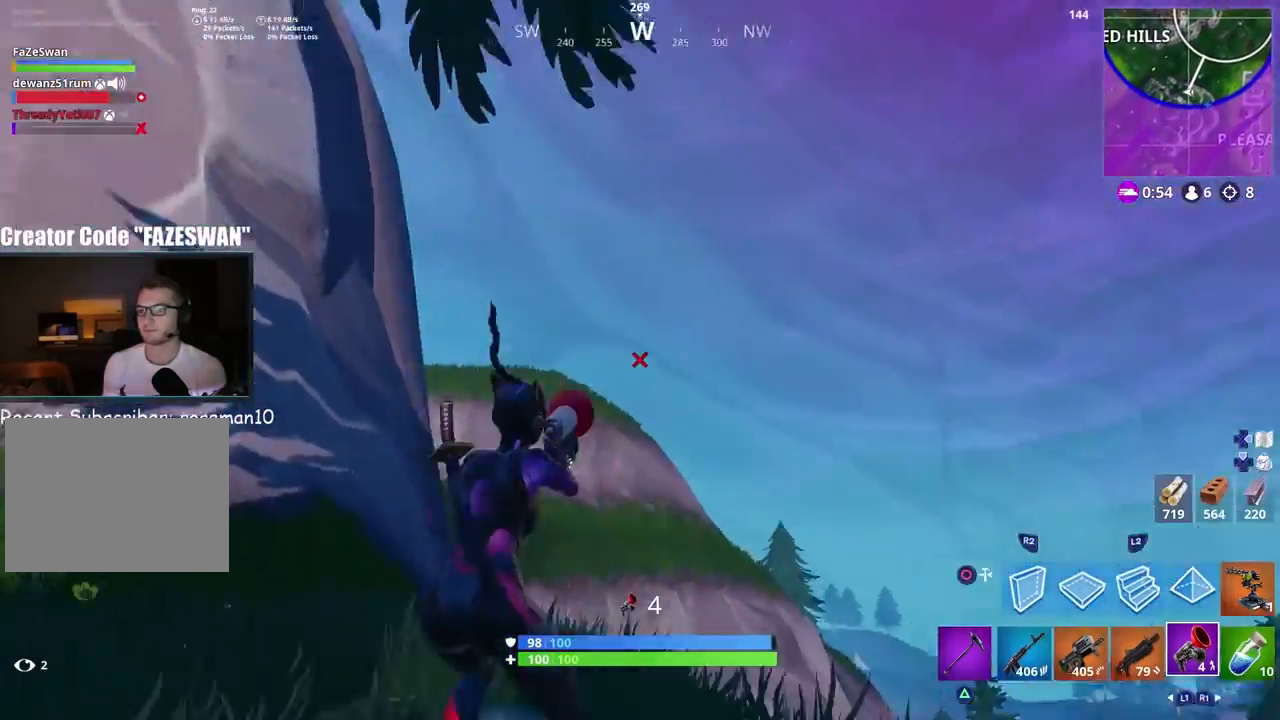
{"buttons": [], "left_stick": "up-left", "right_stick": "center", "events": [[50, "left_stick", "left"], [100, "right_stick", "down"], [267, "left_stick", "up-left"], [267, "right_stick", "center"], [367, "right_stick", "right"], [467, "right_stick", "center"]]}
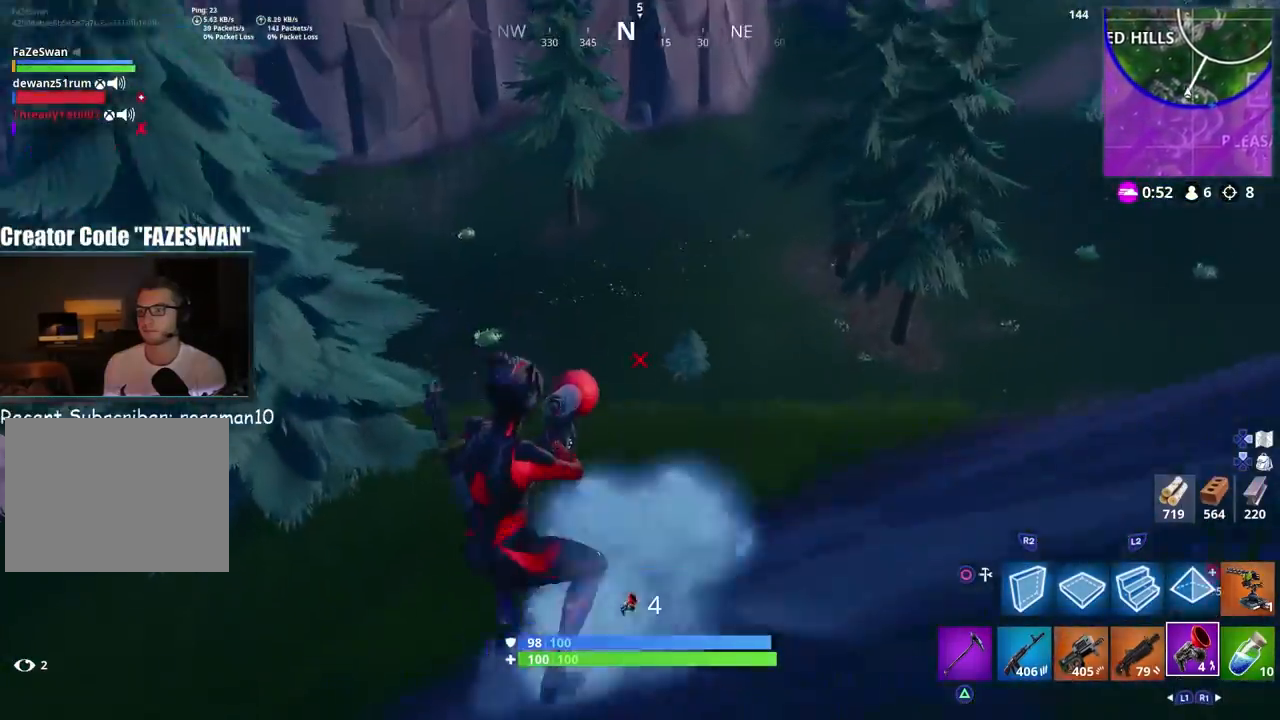
{"buttons": ["L1"], "left_stick": "up-left", "right_stick": "left", "events": [[33, "right_stick", "up"], [100, "CROSS", "down"], [117, "left_stick", "left"], [133, "CROSS", "up"], [133, "right_stick", "right"], [150, "CROSS", "down"], [167, "CROSS", "up"], [183, "right_stick", "up"], [267, "right_stick", "center"], [367, "right_stick", "left"], [400, "left_stick", "up-left"], [433, "L1", "down"], [467, "L1", "up"], [500, "L1", "down"]]}
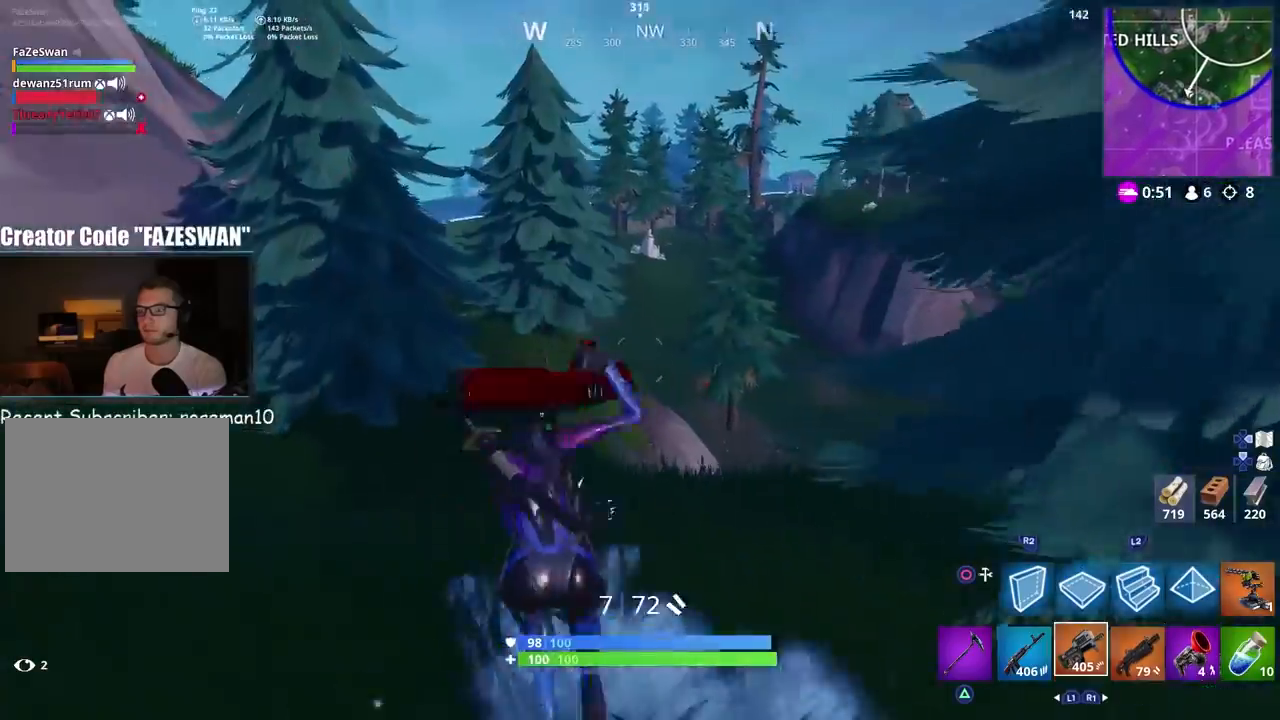
{"buttons": [], "left_stick": "up-left", "right_stick": "center", "events": [[33, "L1", "up"], [50, "right_stick", "right"], [100, "right_stick", "center"], [200, "right_stick", "right"], [267, "right_stick", "center"]]}
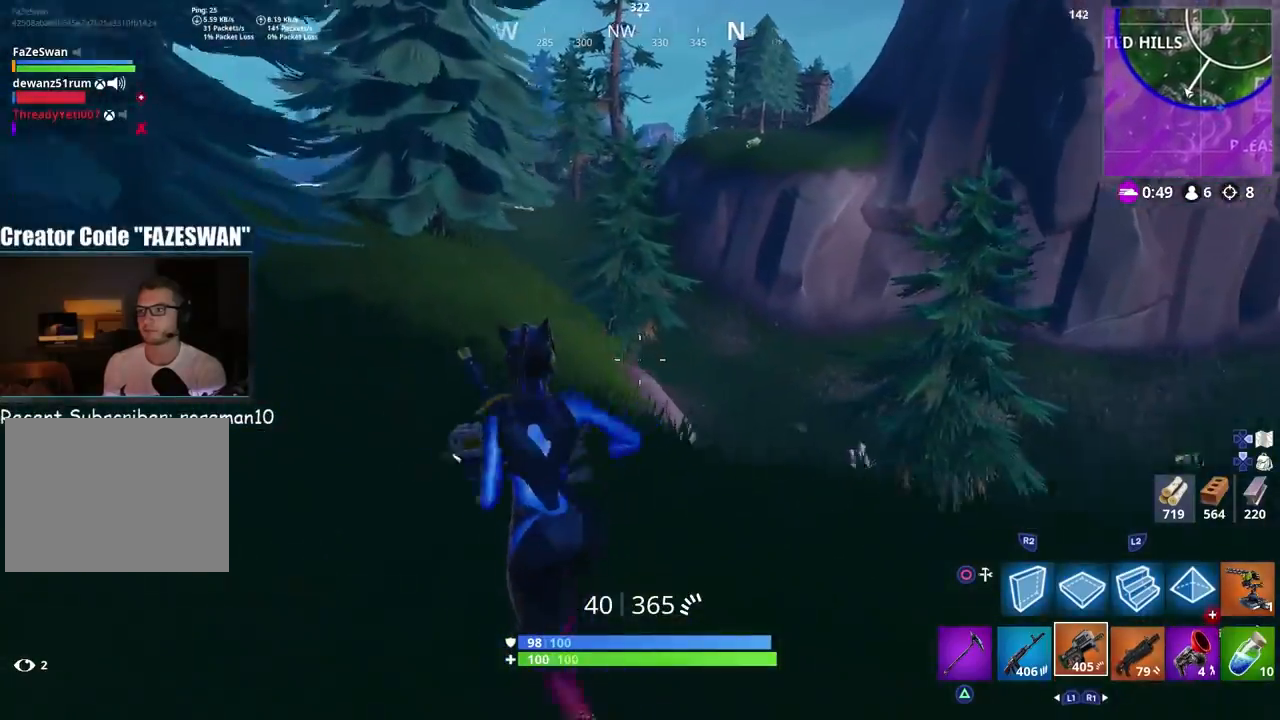
{"buttons": [], "left_stick": "up-left", "right_stick": "center", "events": [[117, "CROSS", "down"], [150, "CROSS", "up"], [167, "left_stick", "center"], [217, "left_stick", "up-left"], [267, "right_stick", "up-left"], [500, "right_stick", "center"]]}
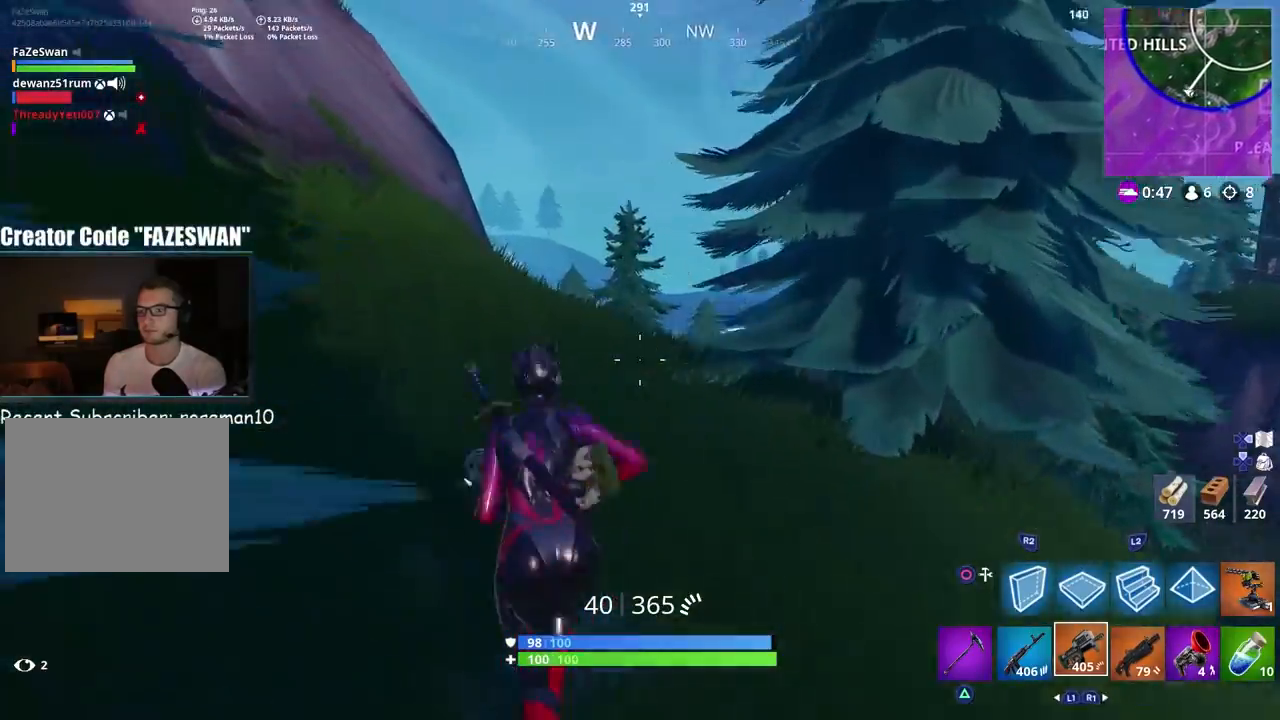
{"buttons": [], "left_stick": "up-left", "right_stick": "down", "events": [[50, "right_stick", "right"], [233, "L1", "down"], [233, "right_stick", "center"], [267, "L1", "up"], [383, "SQUARE", "down"], [400, "SQUARE", "up"], [450, "right_stick", "down"]]}
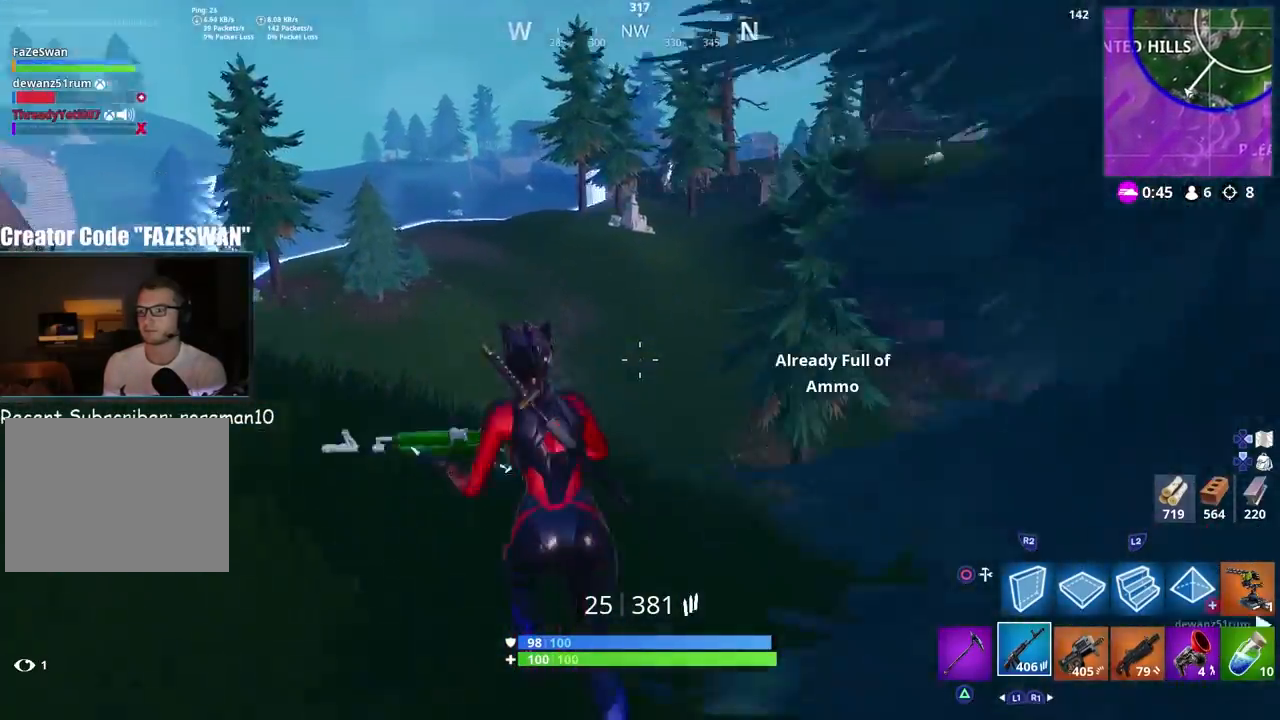
{"buttons": [], "left_stick": "up-left", "right_stick": "down", "events": [[233, "right_stick", "down-left"], [467, "right_stick", "down"]]}
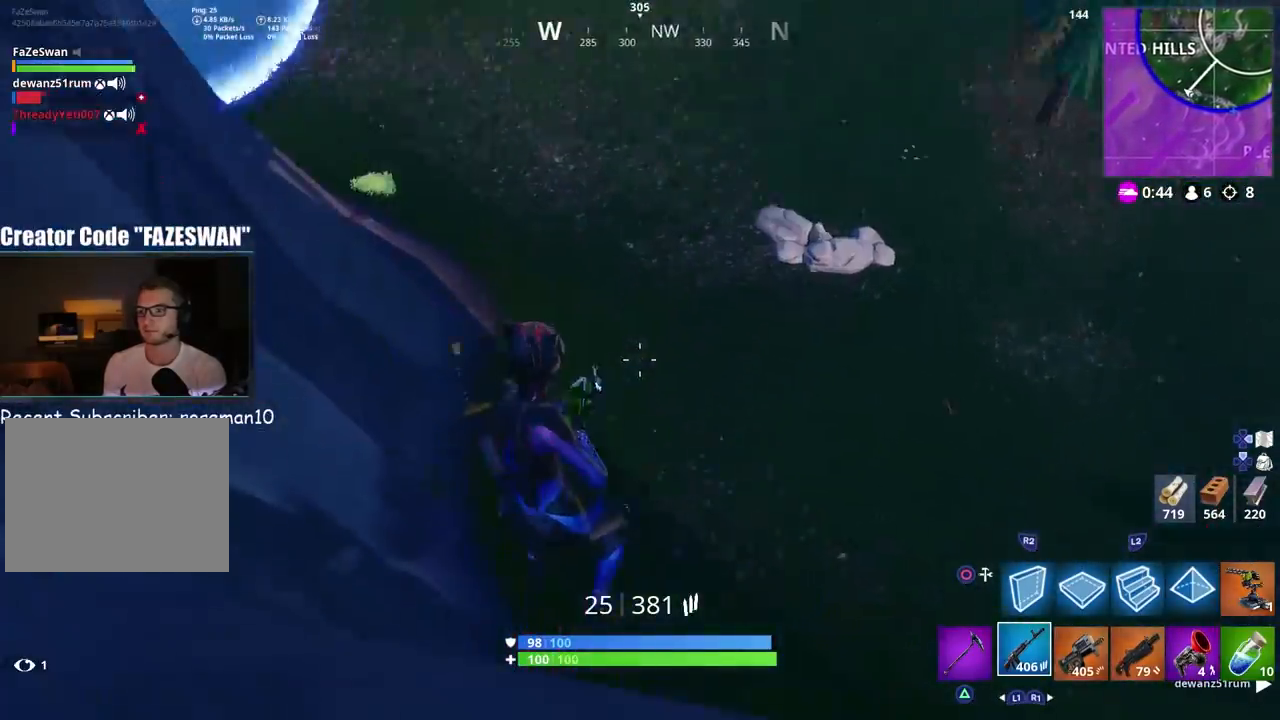
{"buttons": [], "left_stick": "up", "right_stick": "up", "events": [[67, "CIRCLE", "down"], [67, "left_stick", "up"], [100, "CIRCLE", "up"], [133, "R1", "down"], [133, "right_stick", "center"], [167, "CIRCLE", "down"], [200, "CIRCLE", "up"], [200, "R1", "up"], [217, "right_stick", "up-left"], [350, "right_stick", "center"], [417, "right_stick", "right"], [467, "right_stick", "up"]]}
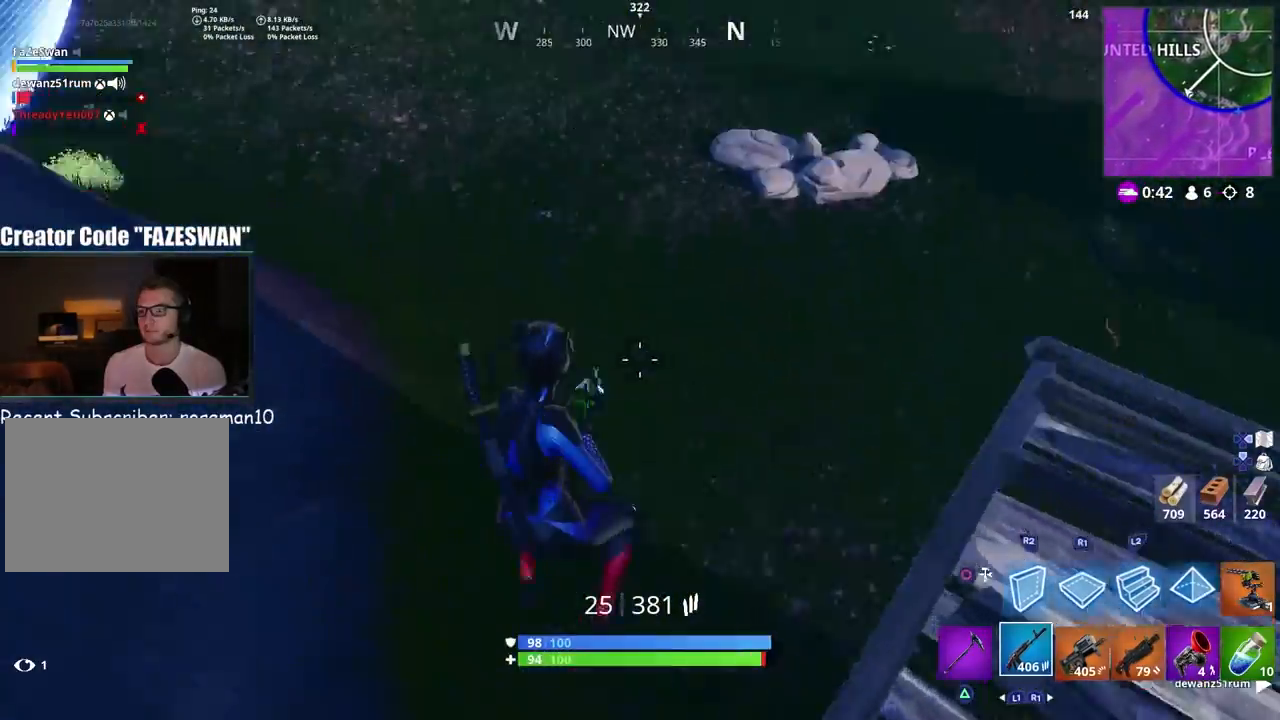
{"buttons": [], "left_stick": "left", "right_stick": "center", "events": [[267, "right_stick", "up-right"], [367, "CROSS", "down"], [400, "CROSS", "up"], [417, "left_stick", "center"], [450, "right_stick", "center"], [467, "left_stick", "left"]]}